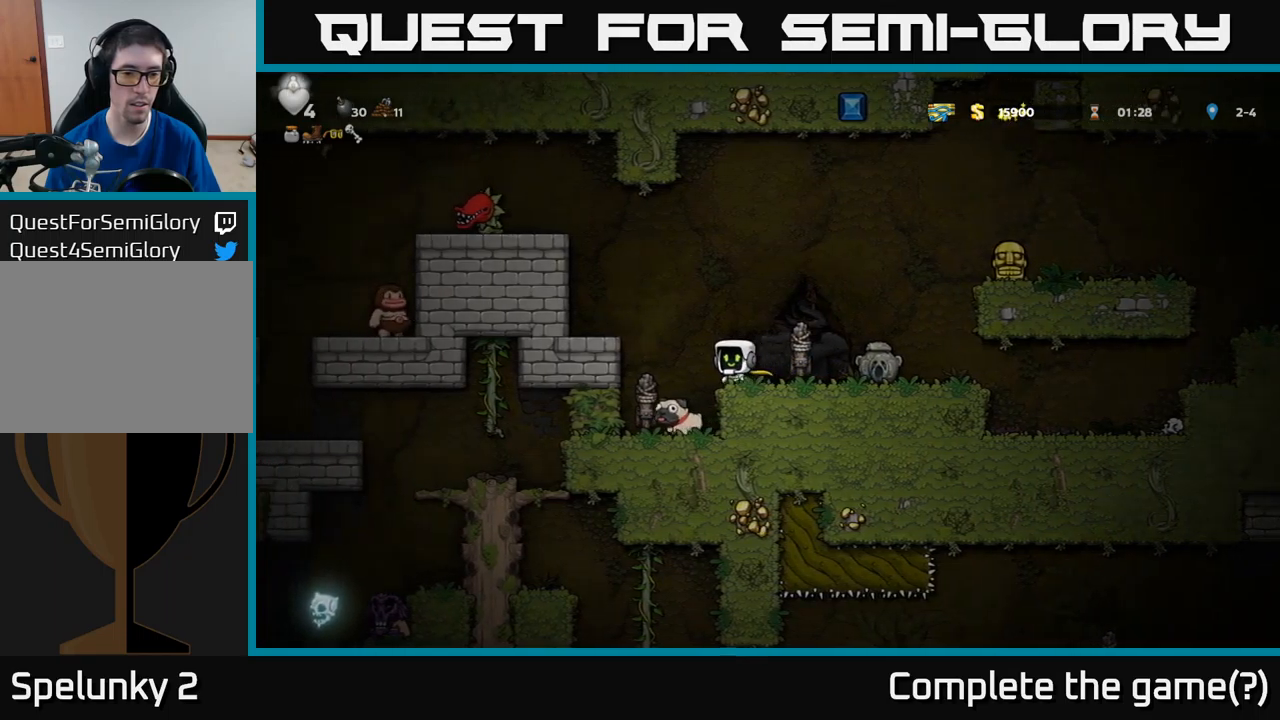
Gameplay with a controller (Xbox layout); each line is a JSON object with the inputs held at the frame after it. "events" lists button and stick changes between this image and that frame as [ms after this image, input, new state], when the widget could be followed in between. Not read: right_stick.
{"buttons": ["DPAD_DOWN"], "left_stick": "center", "events": [[200, "DPAD_DOWN", "down"]]}
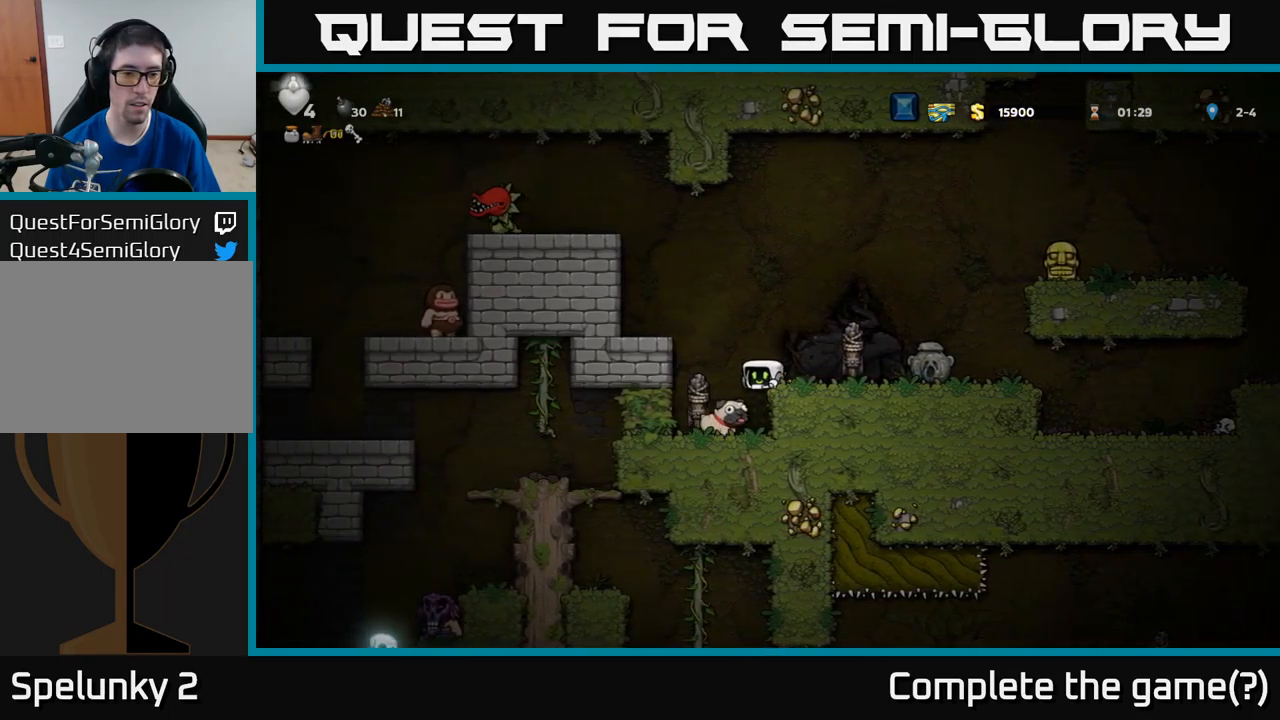
{"buttons": ["DPAD_DOWN"], "left_stick": "center", "events": []}
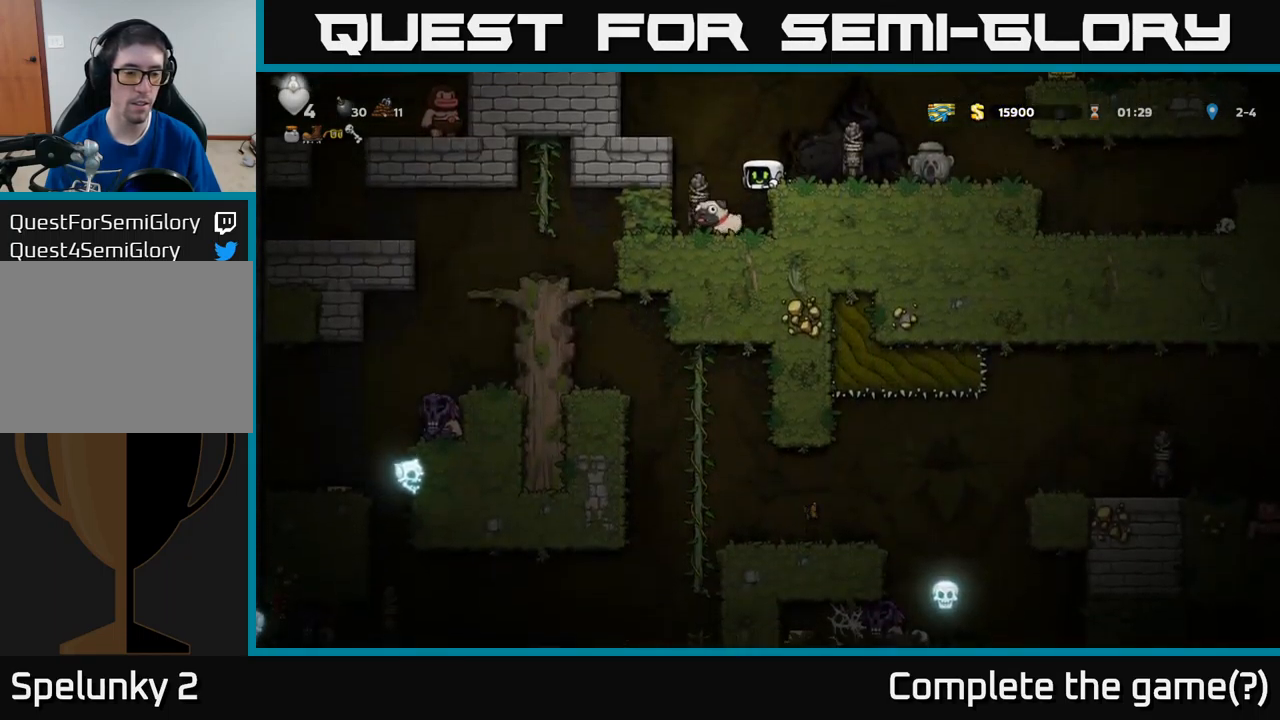
{"buttons": ["DPAD_DOWN"], "left_stick": "center", "events": []}
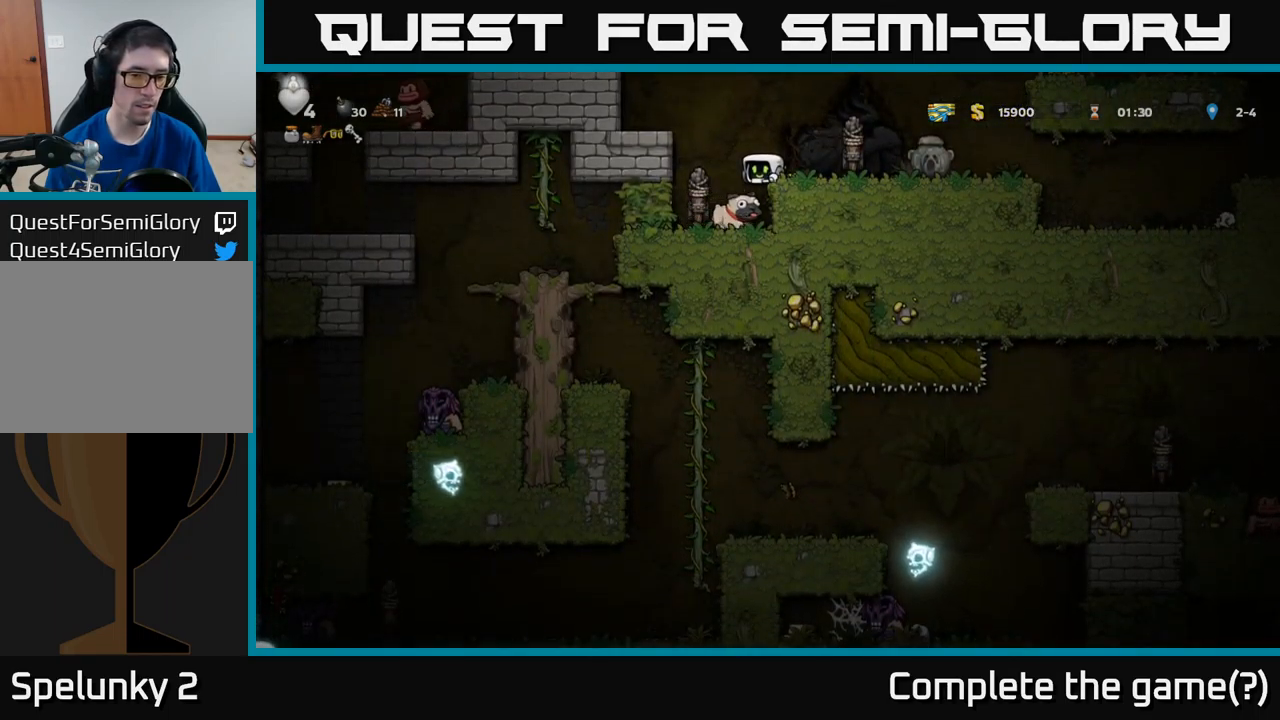
{"buttons": ["DPAD_DOWN"], "left_stick": "center", "events": []}
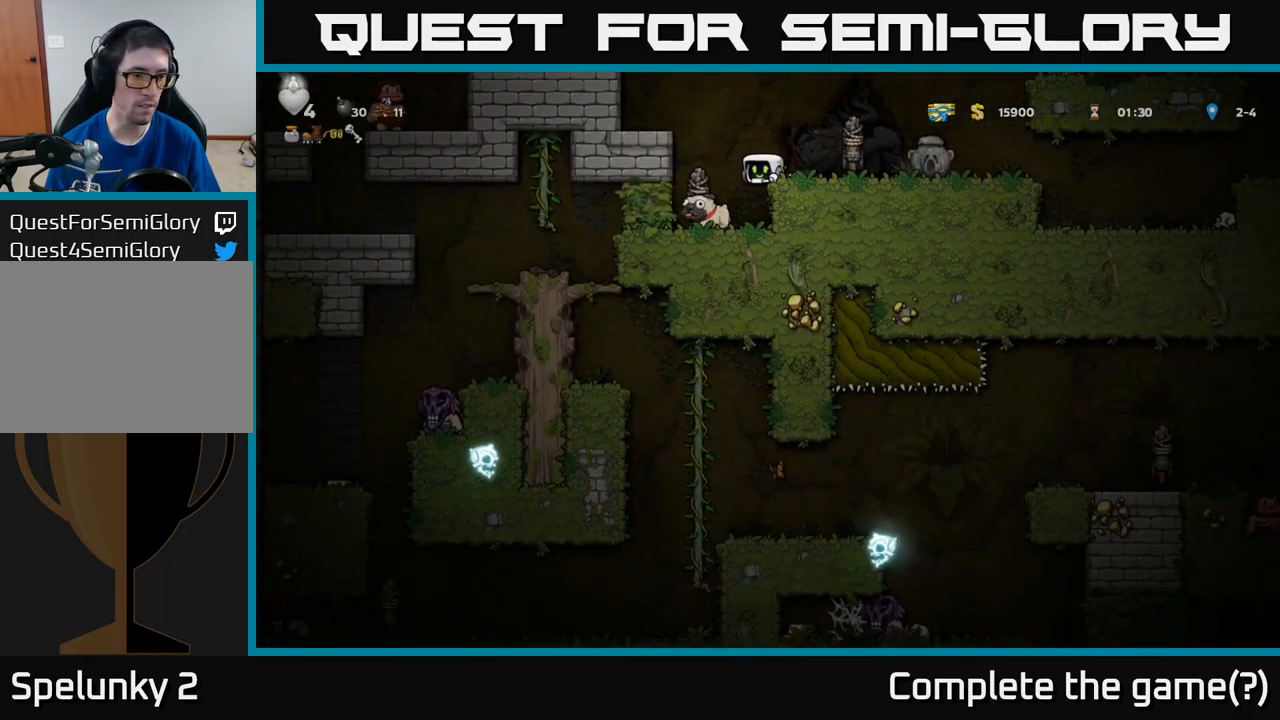
{"buttons": ["DPAD_DOWN"], "left_stick": "center", "events": []}
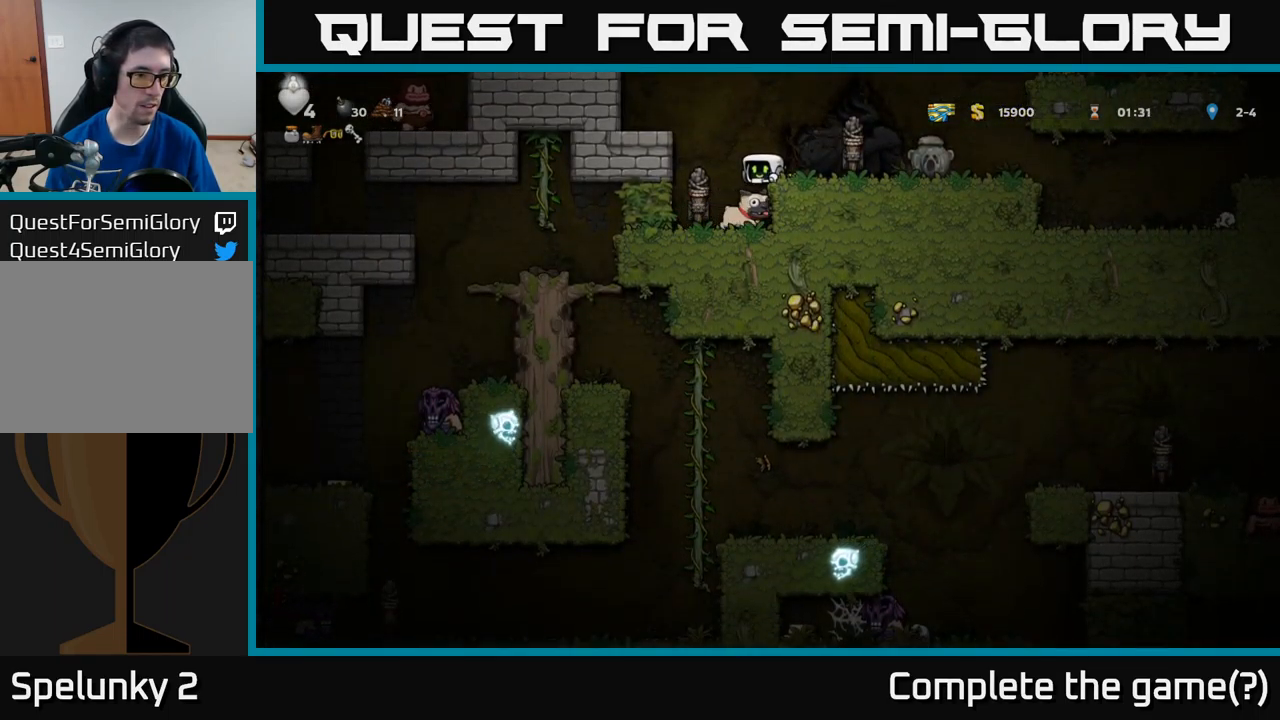
{"buttons": [], "left_stick": "center", "events": [[184, "DPAD_DOWN", "up"], [200, "DPAD_RIGHT", "down"], [384, "DPAD_RIGHT", "up"]]}
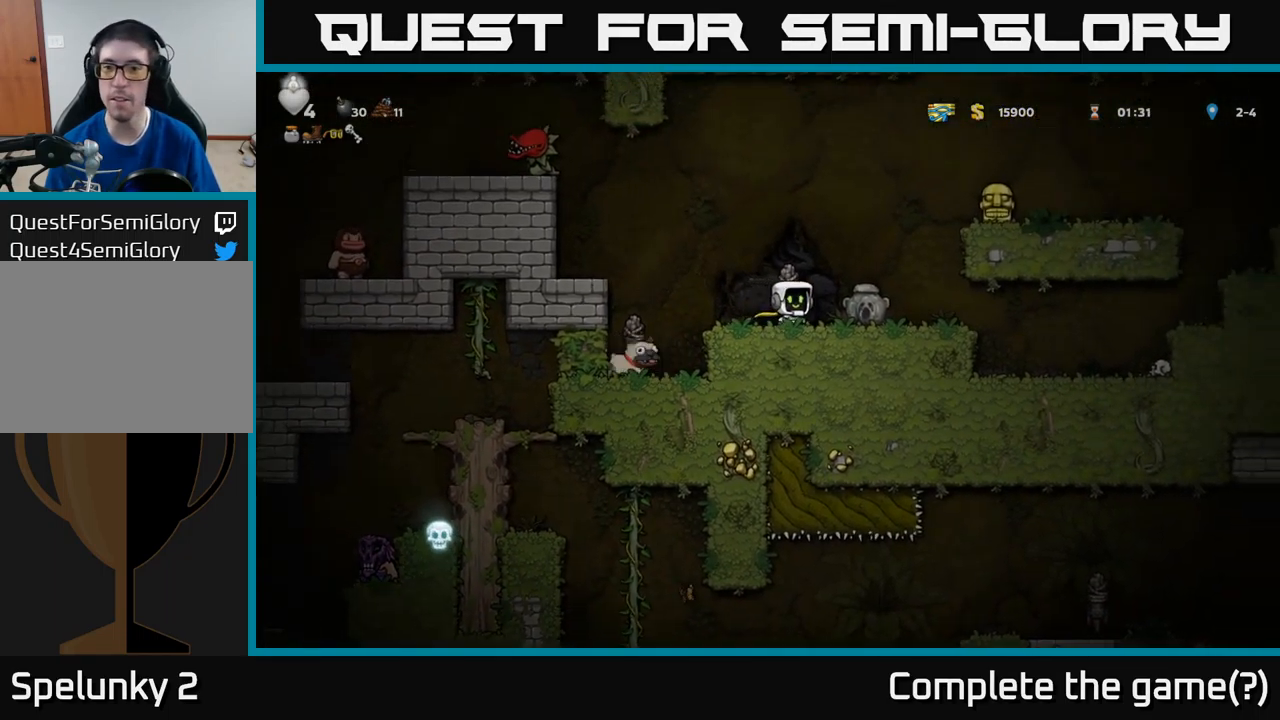
{"buttons": ["A", "DPAD_RIGHT"], "left_stick": "center", "events": [[284, "DPAD_RIGHT", "down"], [417, "A", "down"]]}
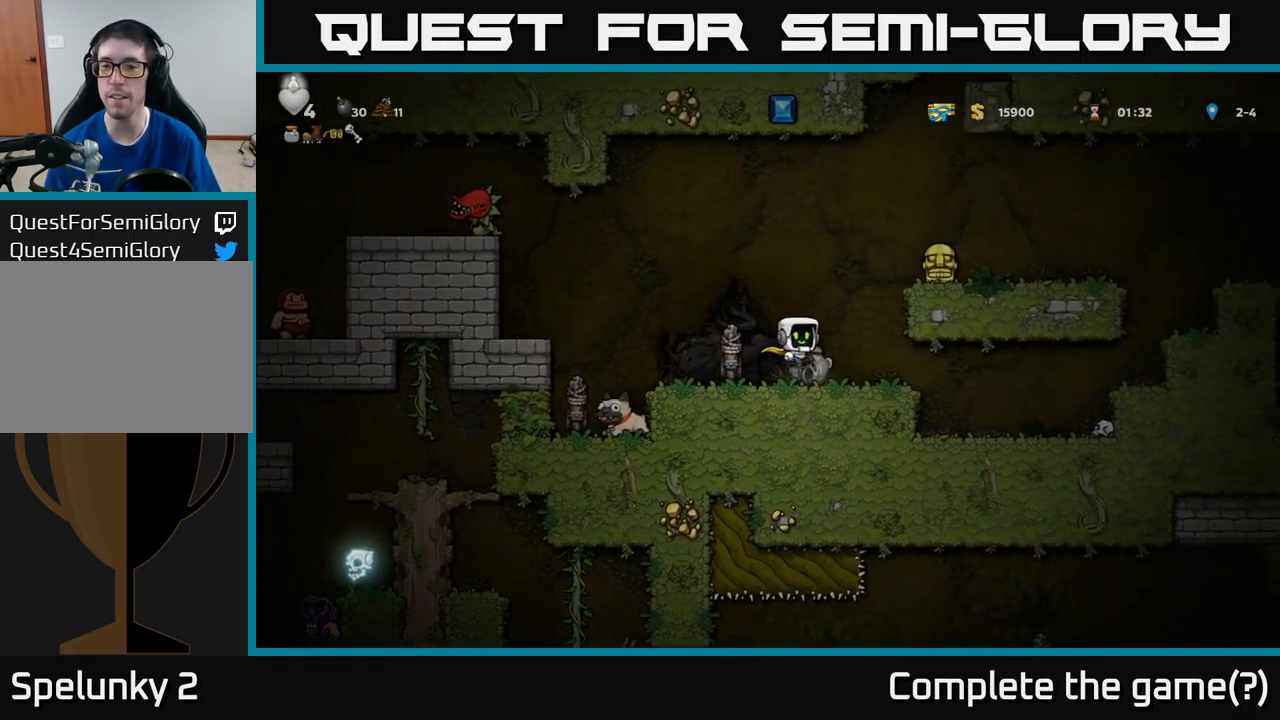
{"buttons": ["DPAD_RIGHT"], "left_stick": "center", "events": [[117, "A", "up"], [317, "A", "down"], [450, "A", "up"]]}
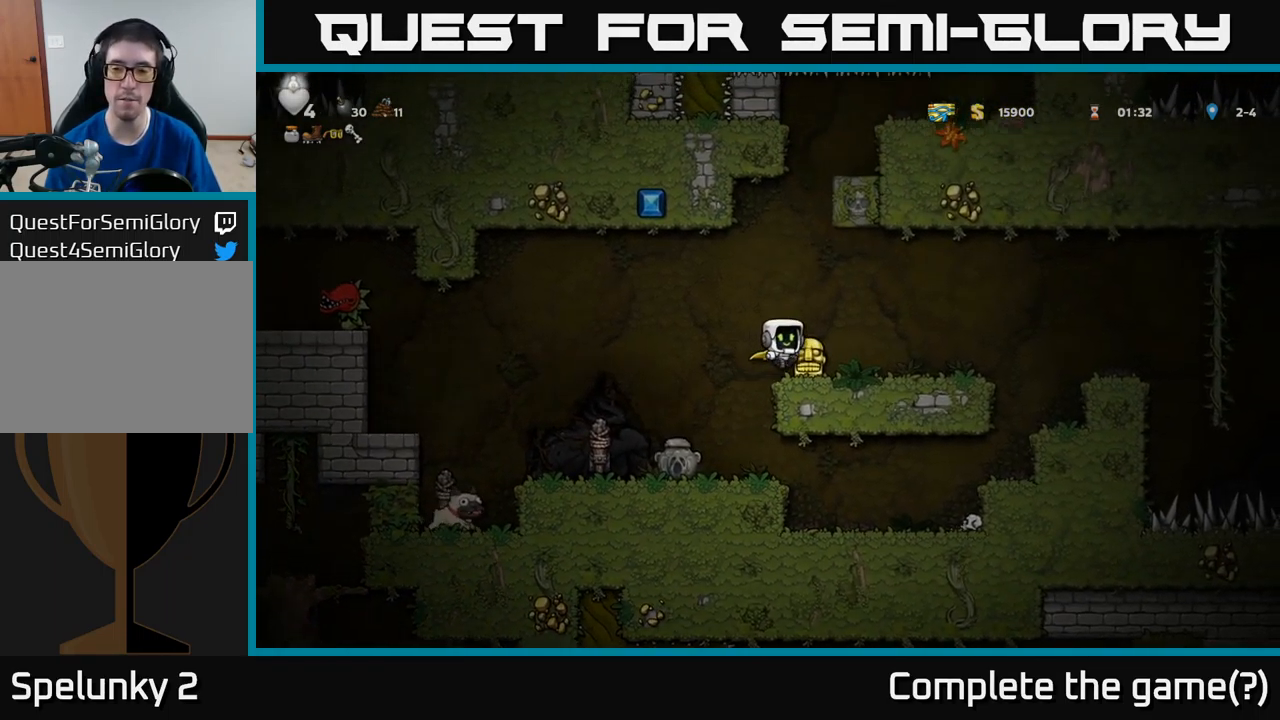
{"buttons": ["DPAD_RIGHT"], "left_stick": "center", "events": [[334, "A", "down"], [484, "A", "up"]]}
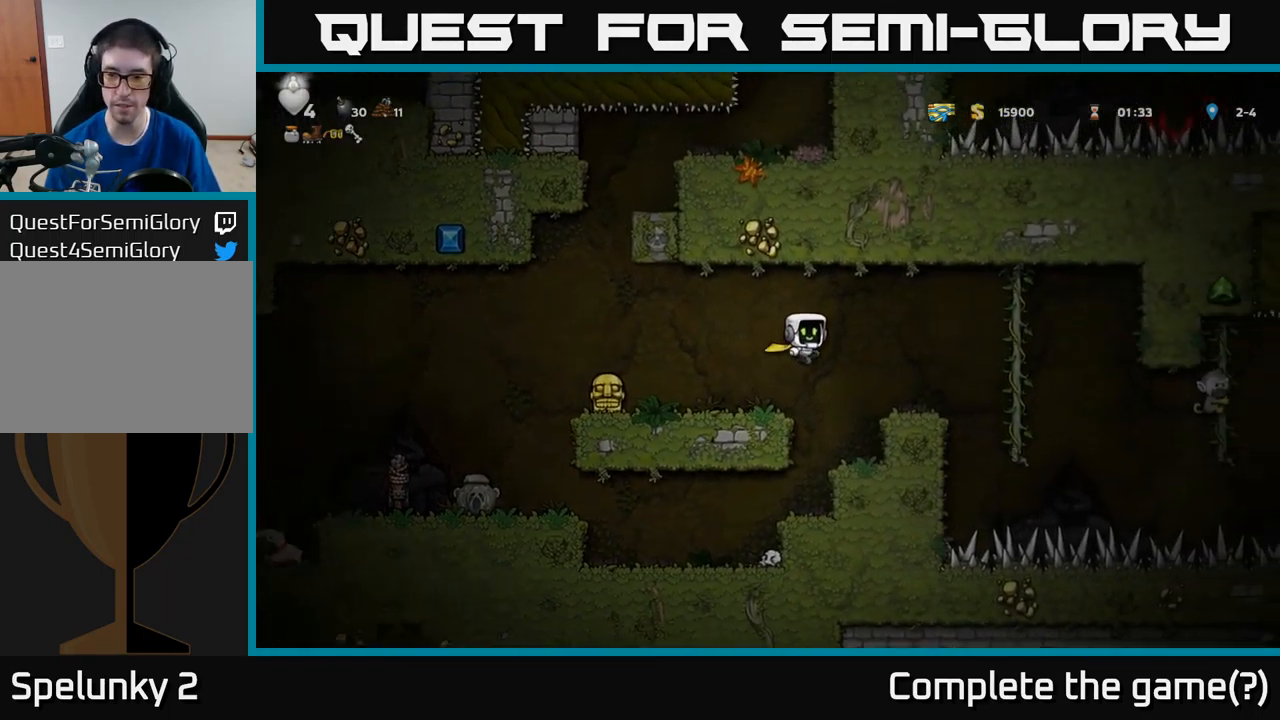
{"buttons": [], "left_stick": "center", "events": [[201, "DPAD_RIGHT", "up"]]}
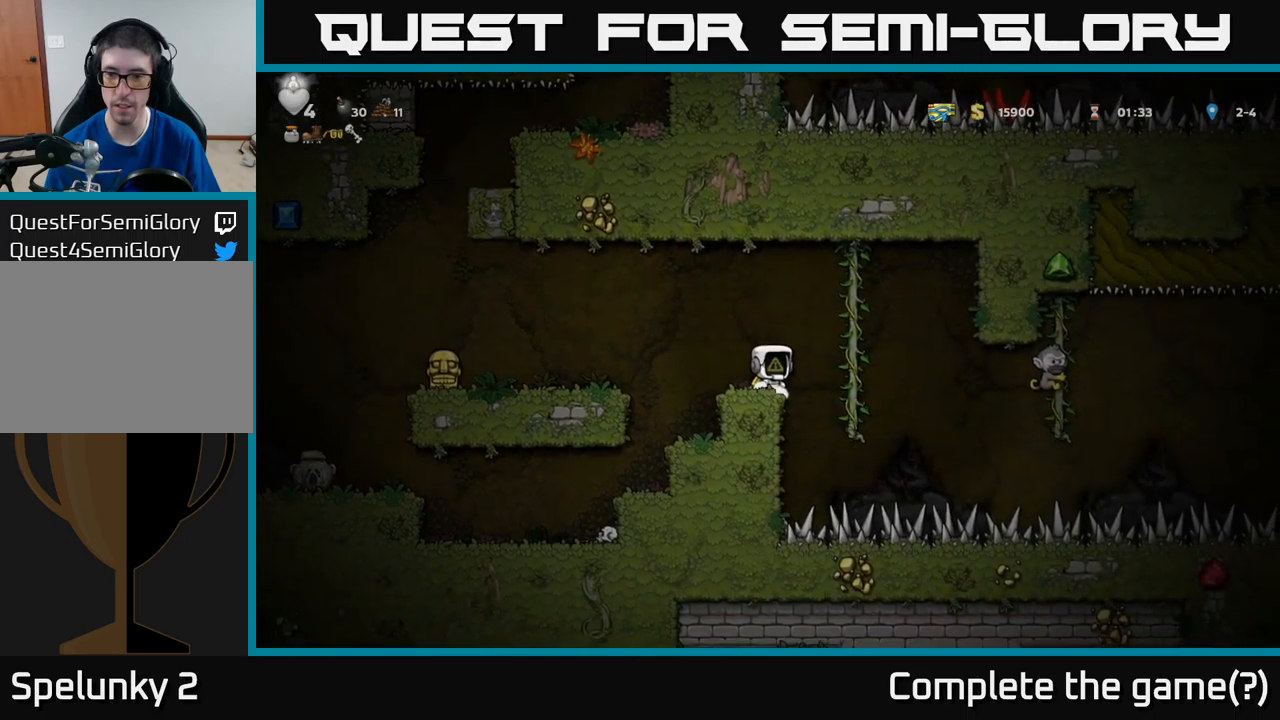
{"buttons": ["DPAD_RIGHT"], "left_stick": "center", "events": [[167, "A", "down"], [217, "DPAD_RIGHT", "down"], [333, "A", "up"]]}
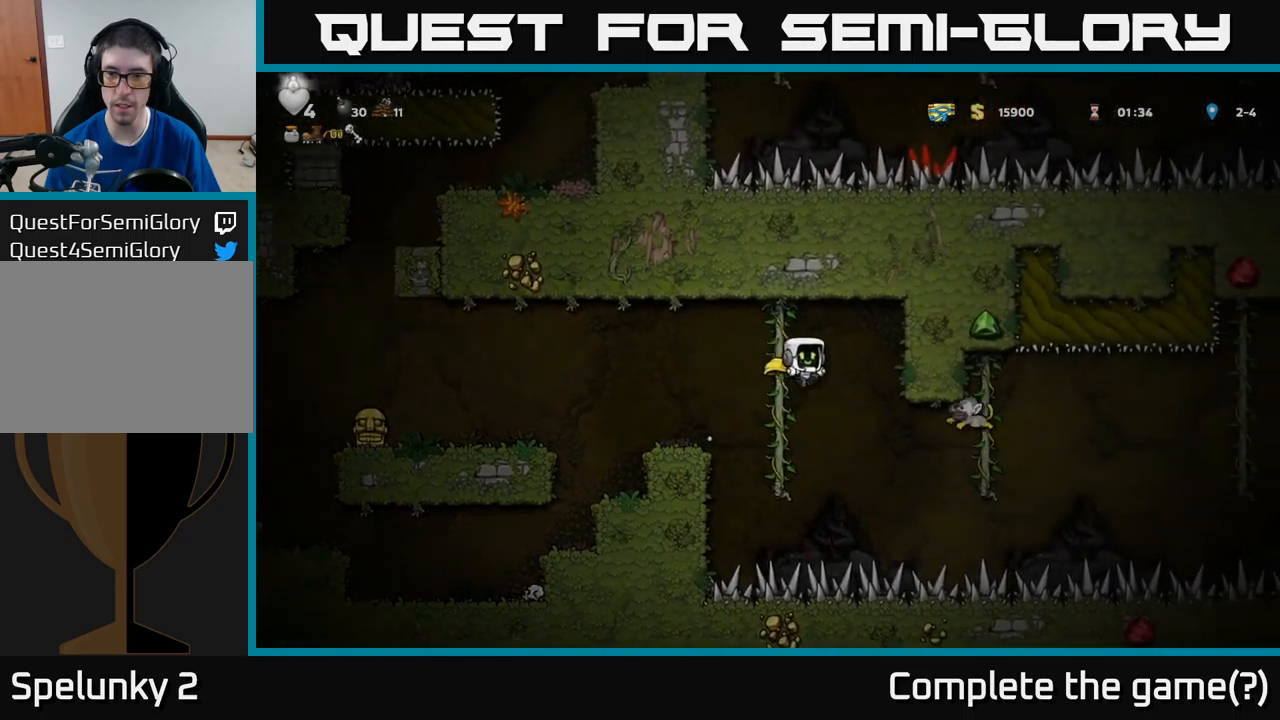
{"buttons": ["A"], "left_stick": "center", "events": [[67, "A", "down"], [117, "DPAD_RIGHT", "up"], [183, "DPAD_LEFT", "down"], [450, "DPAD_LEFT", "up"]]}
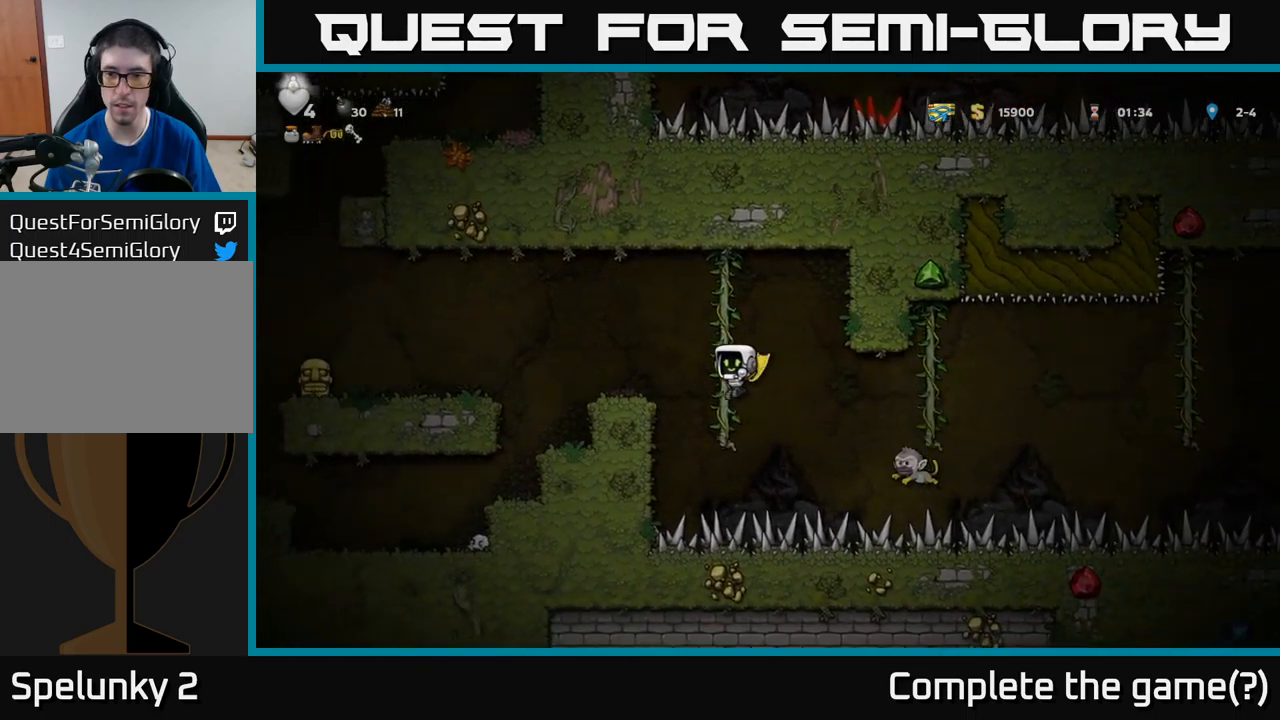
{"buttons": [], "left_stick": "center", "events": [[100, "DPAD_UP", "down"], [333, "DPAD_UP", "up"], [500, "A", "up"]]}
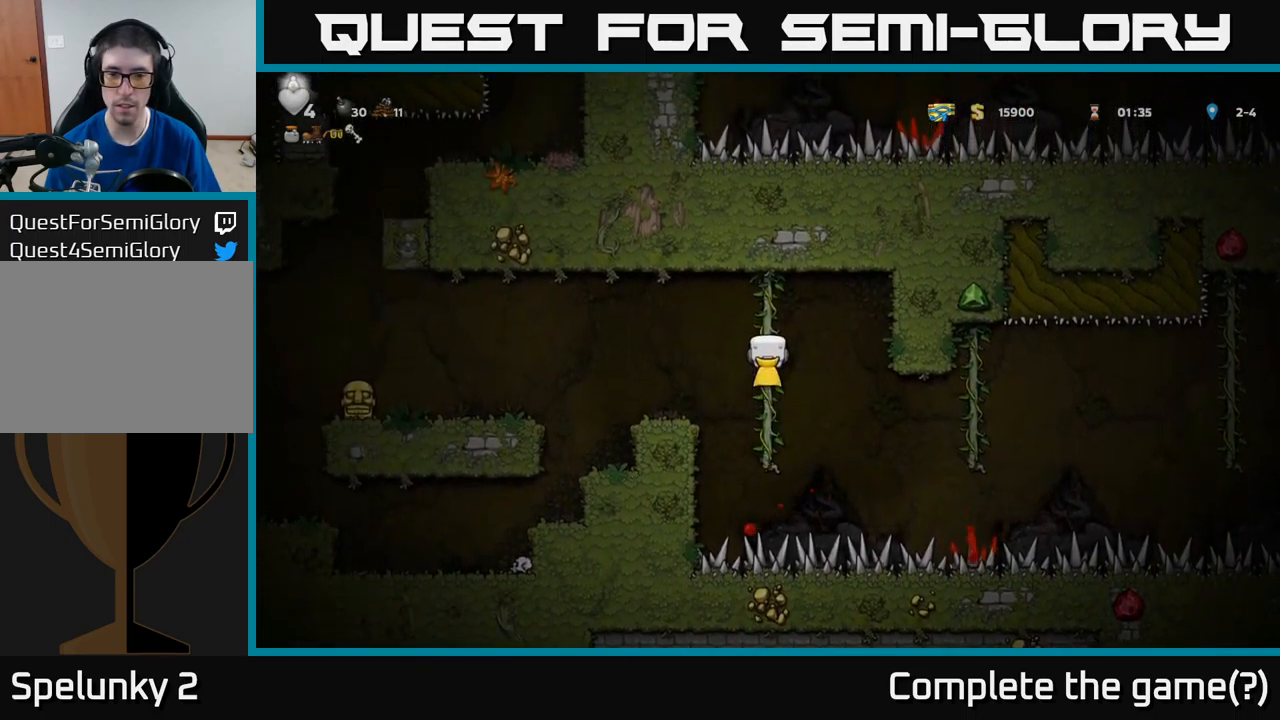
{"buttons": ["A", "DPAD_RIGHT"], "left_stick": "center", "events": [[417, "A", "down"], [467, "DPAD_RIGHT", "down"]]}
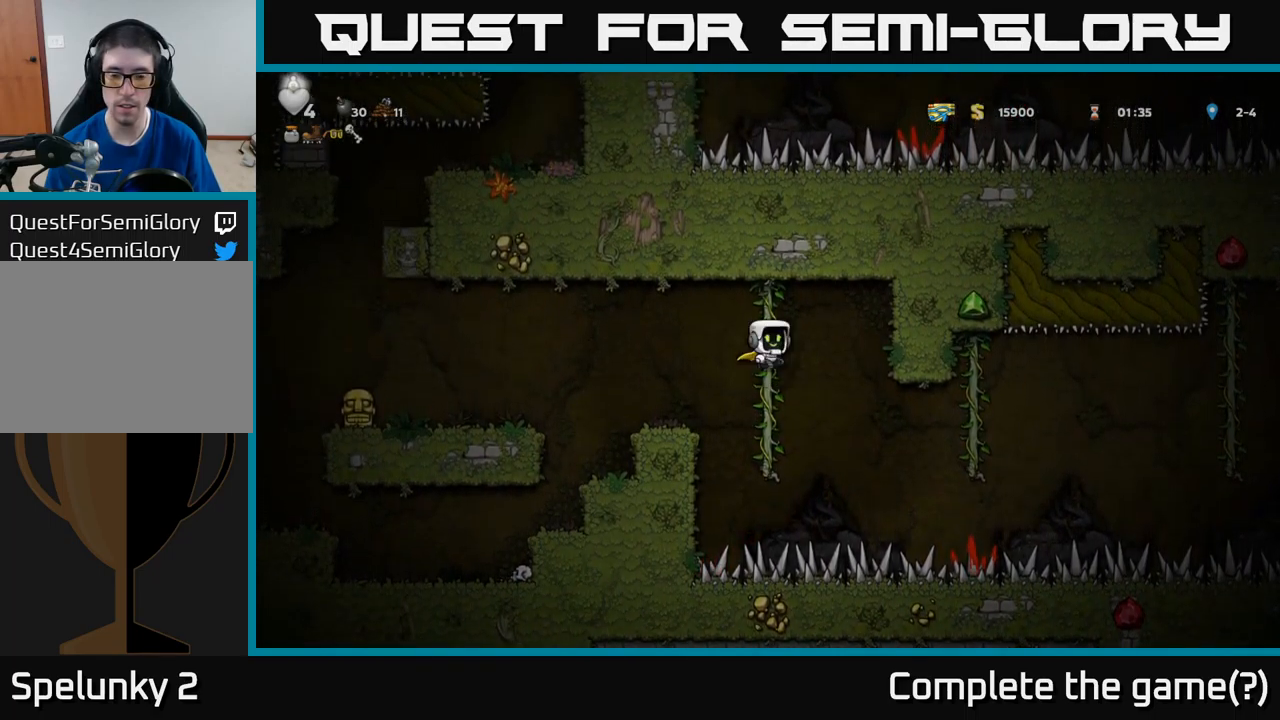
{"buttons": ["A"], "left_stick": "center", "events": [[83, "A", "up"], [133, "DPAD_RIGHT", "up"], [483, "A", "down"]]}
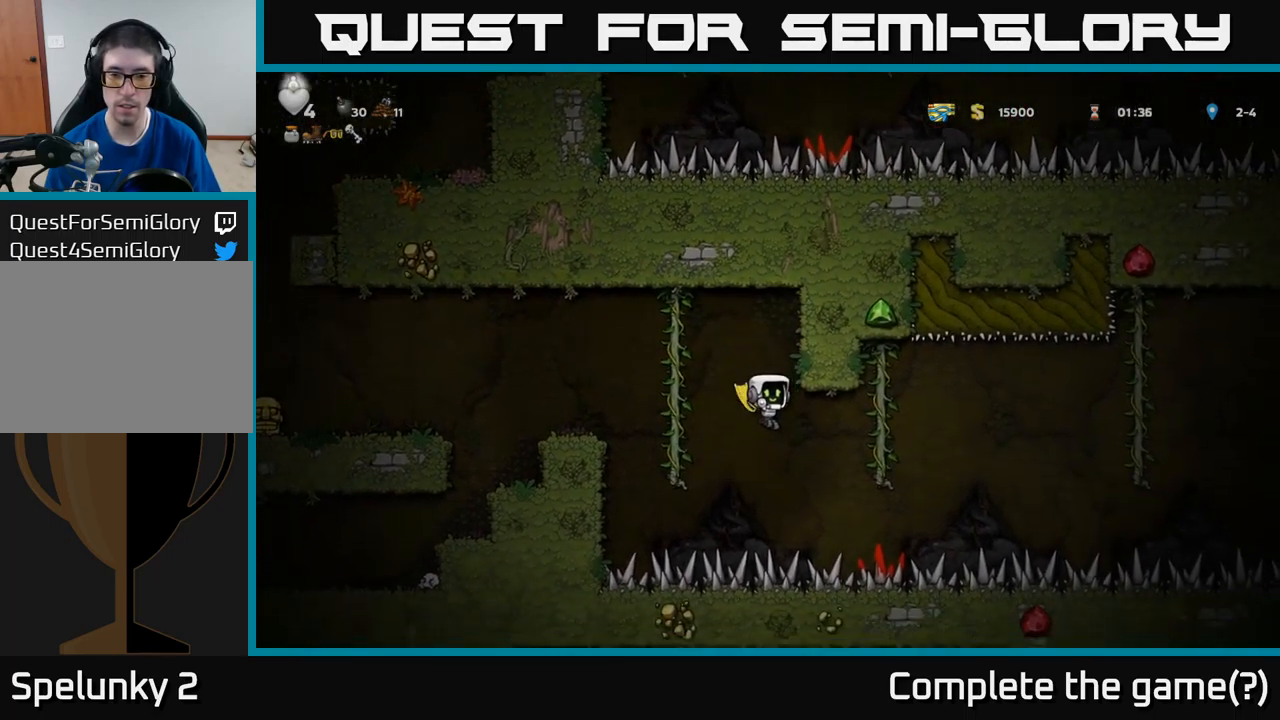
{"buttons": ["A"], "left_stick": "center", "events": []}
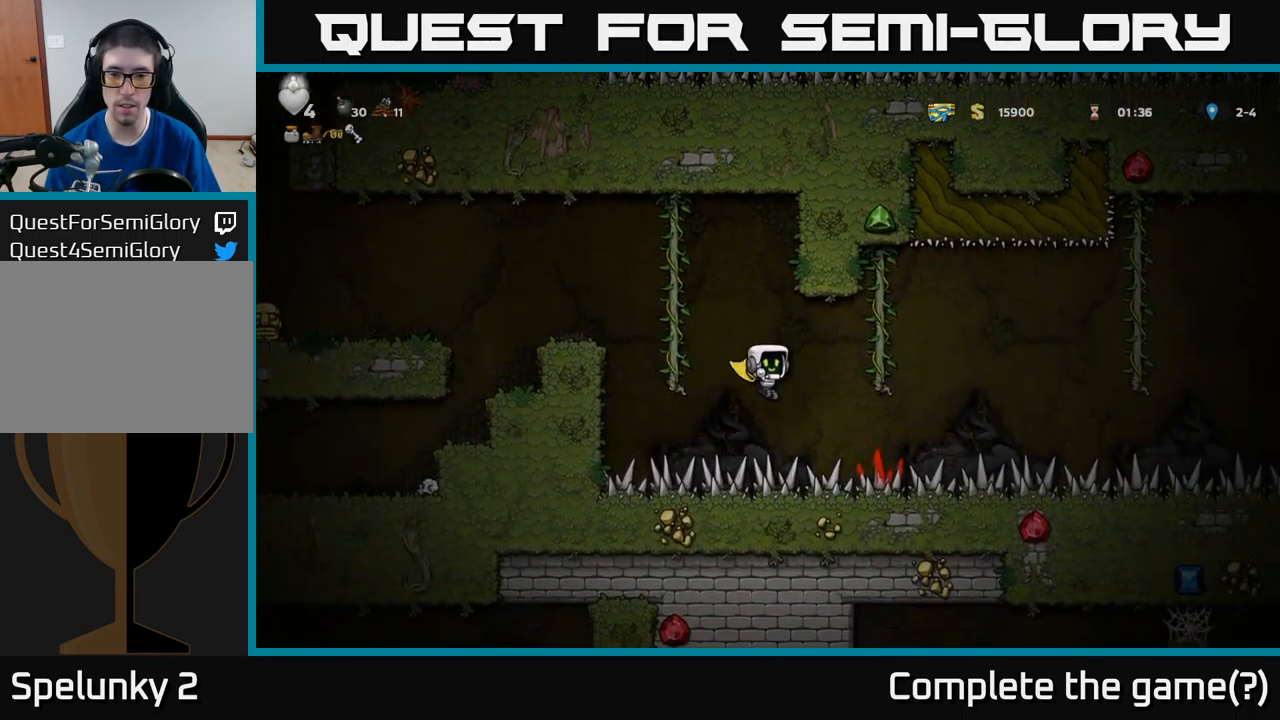
{"buttons": ["A"], "left_stick": "center", "events": []}
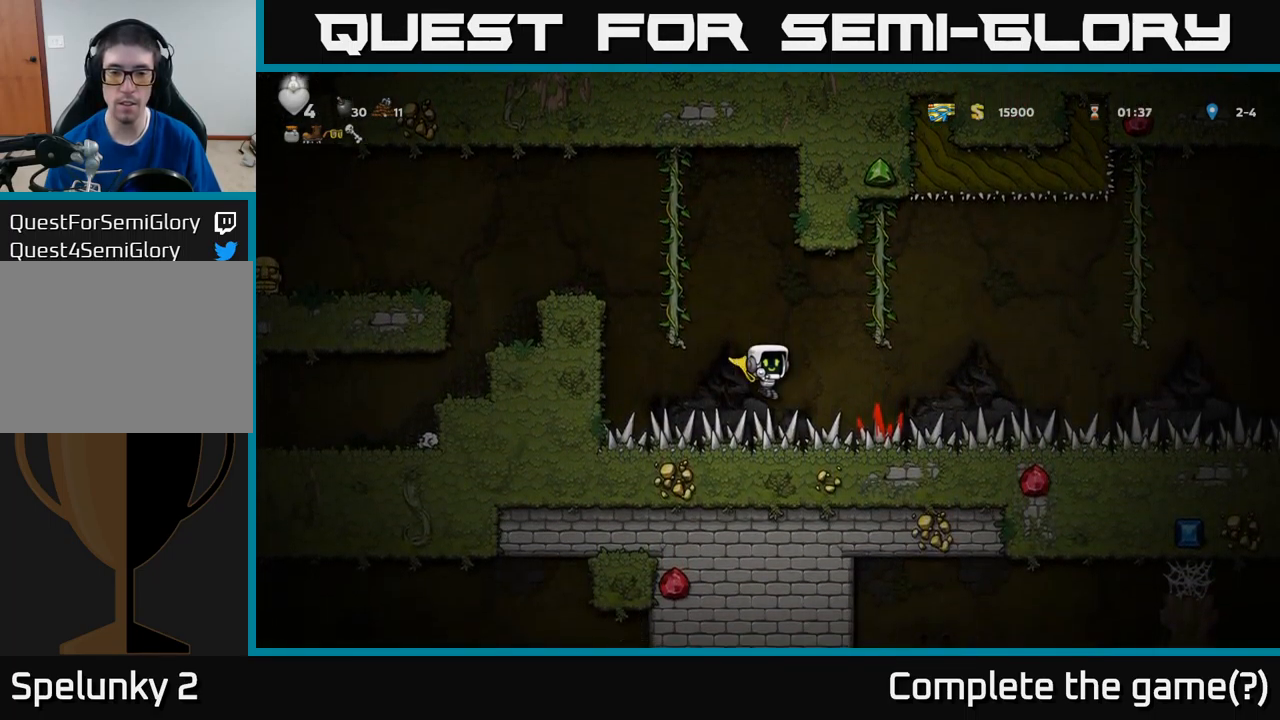
{"buttons": ["A"], "left_stick": "center", "events": []}
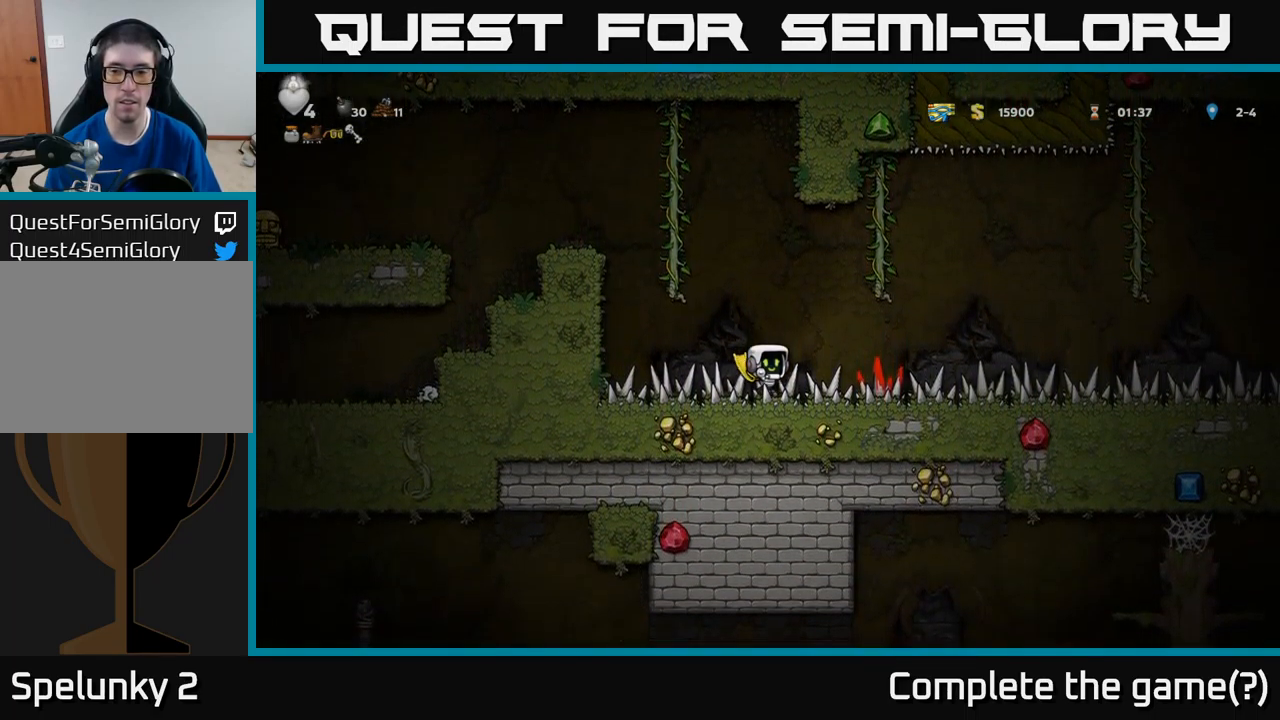
{"buttons": ["DPAD_RIGHT"], "left_stick": "center", "events": [[133, "A", "up"], [267, "DPAD_RIGHT", "down"]]}
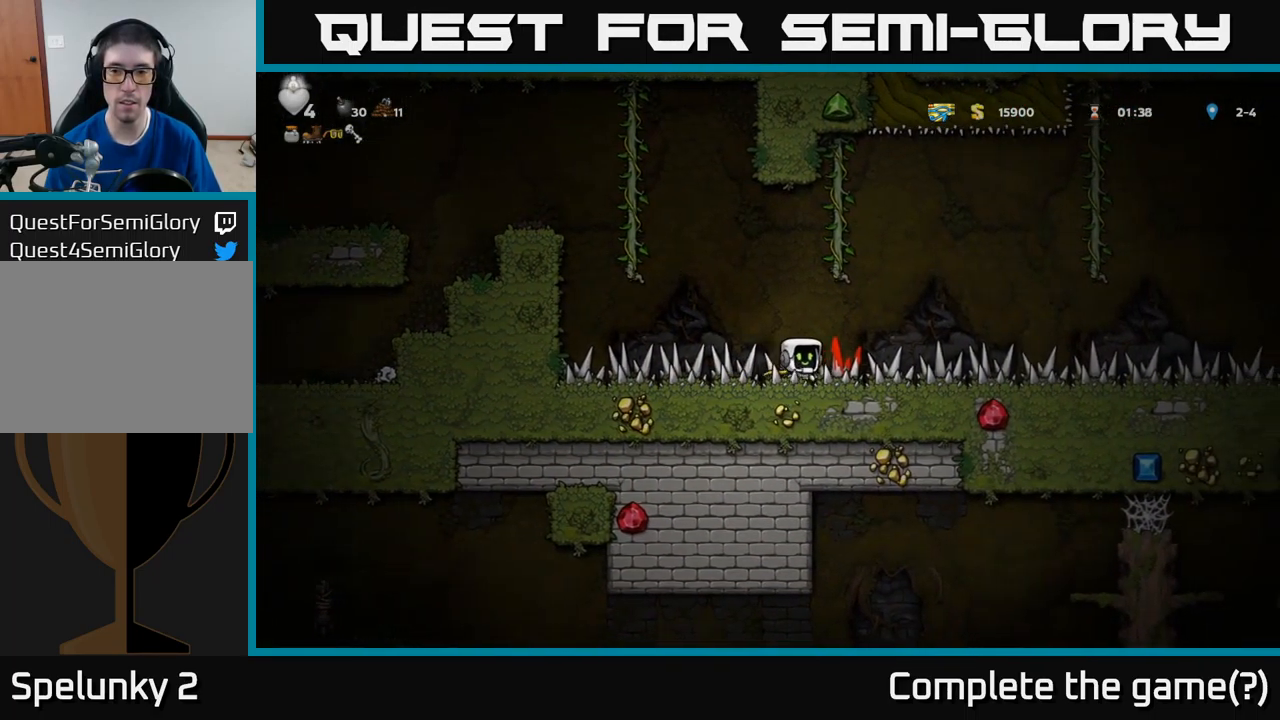
{"buttons": ["DPAD_RIGHT"], "left_stick": "center", "events": []}
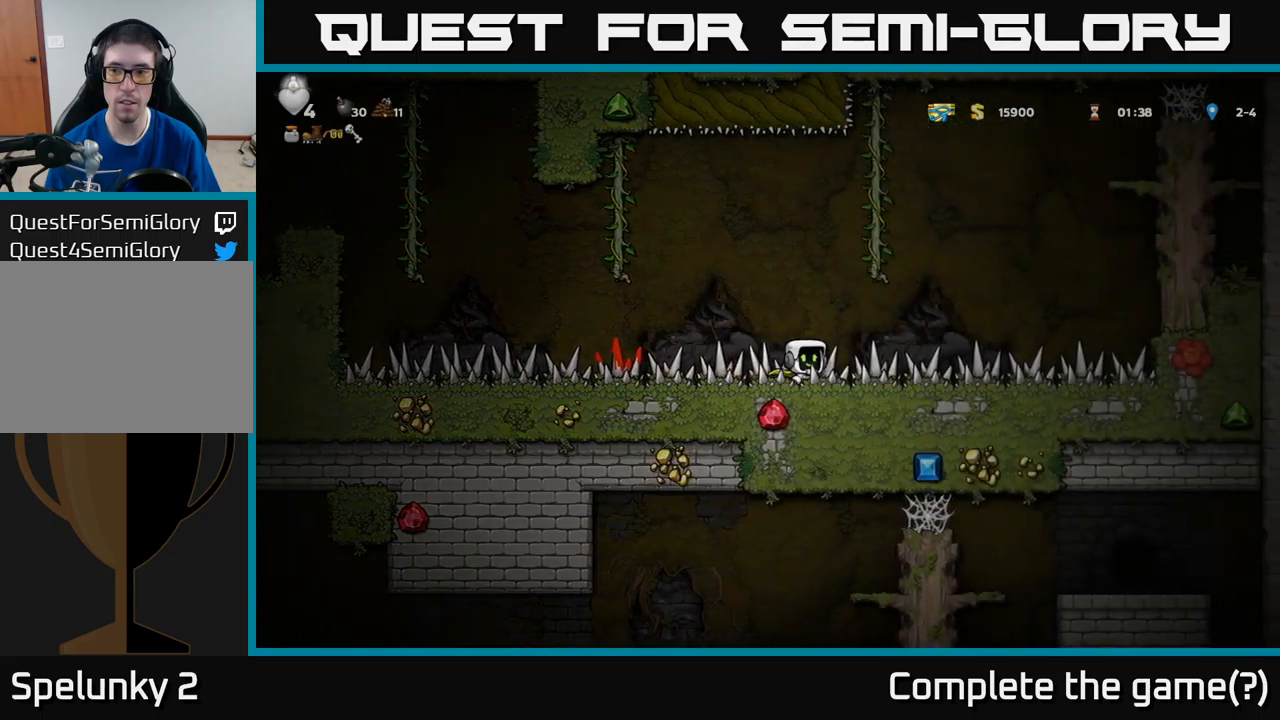
{"buttons": [], "left_stick": "center", "events": [[150, "DPAD_RIGHT", "up"], [284, "DPAD_RIGHT", "down"], [434, "DPAD_RIGHT", "up"]]}
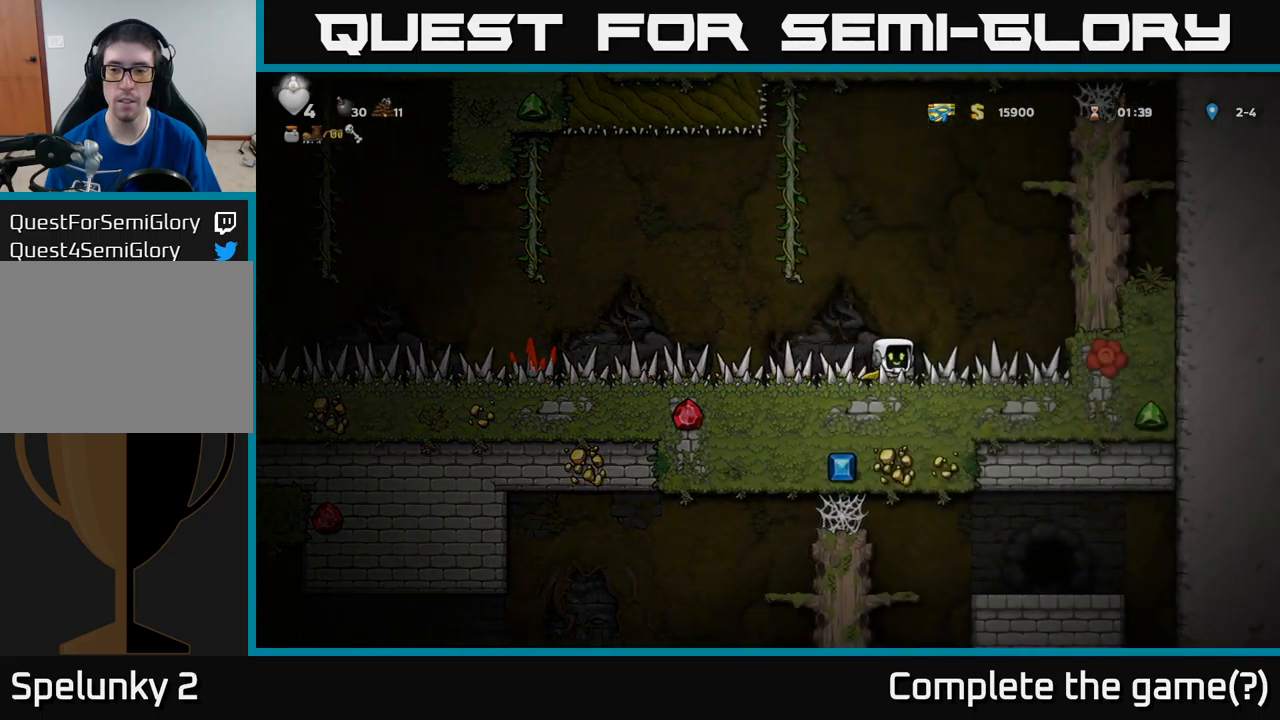
{"buttons": [], "left_stick": "center", "events": [[50, "DPAD_LEFT", "down"], [484, "DPAD_LEFT", "up"]]}
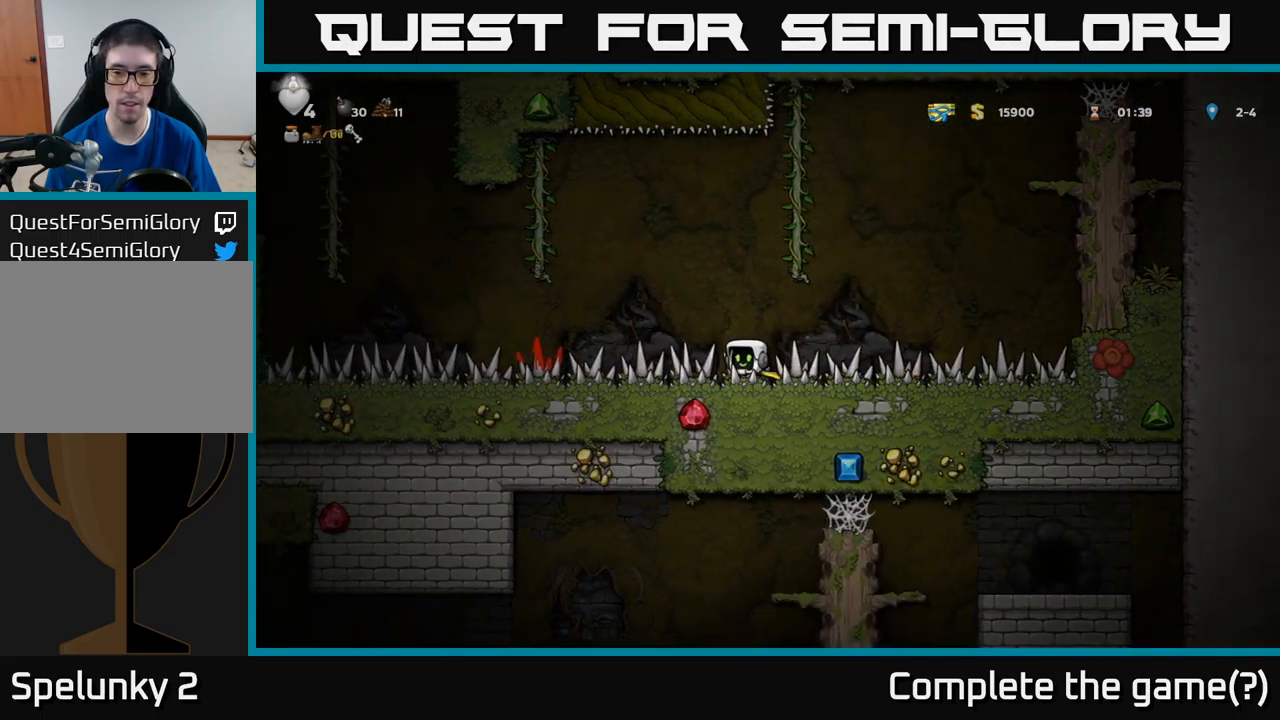
{"buttons": ["DPAD_DOWN"], "left_stick": "center", "events": [[50, "DPAD_DOWN", "down"]]}
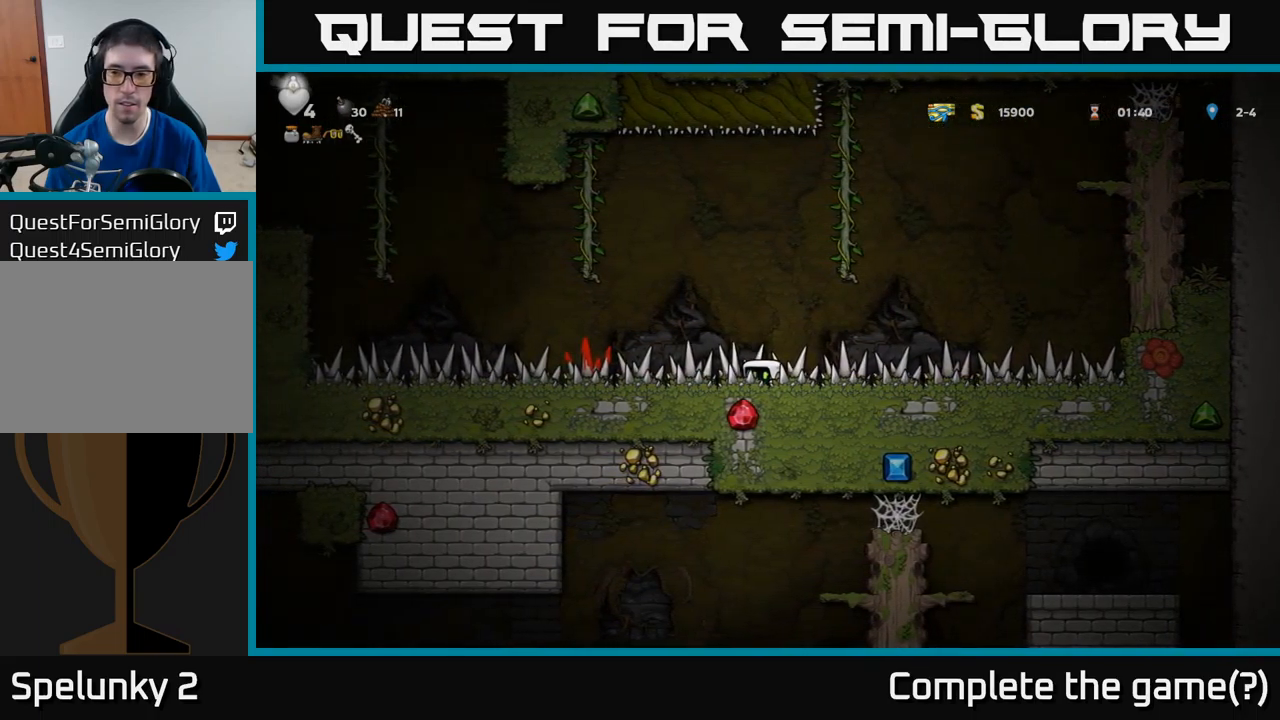
{"buttons": ["DPAD_DOWN"], "left_stick": "center", "events": []}
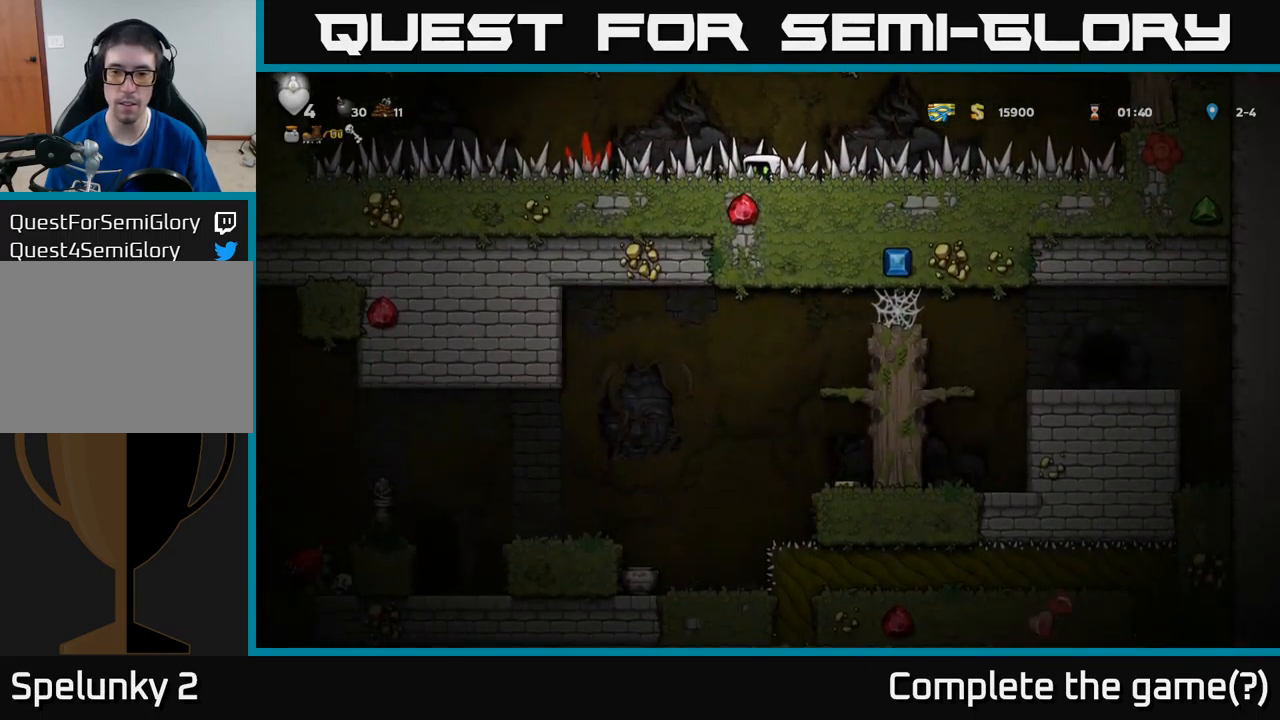
{"buttons": ["DPAD_DOWN"], "left_stick": "center", "events": []}
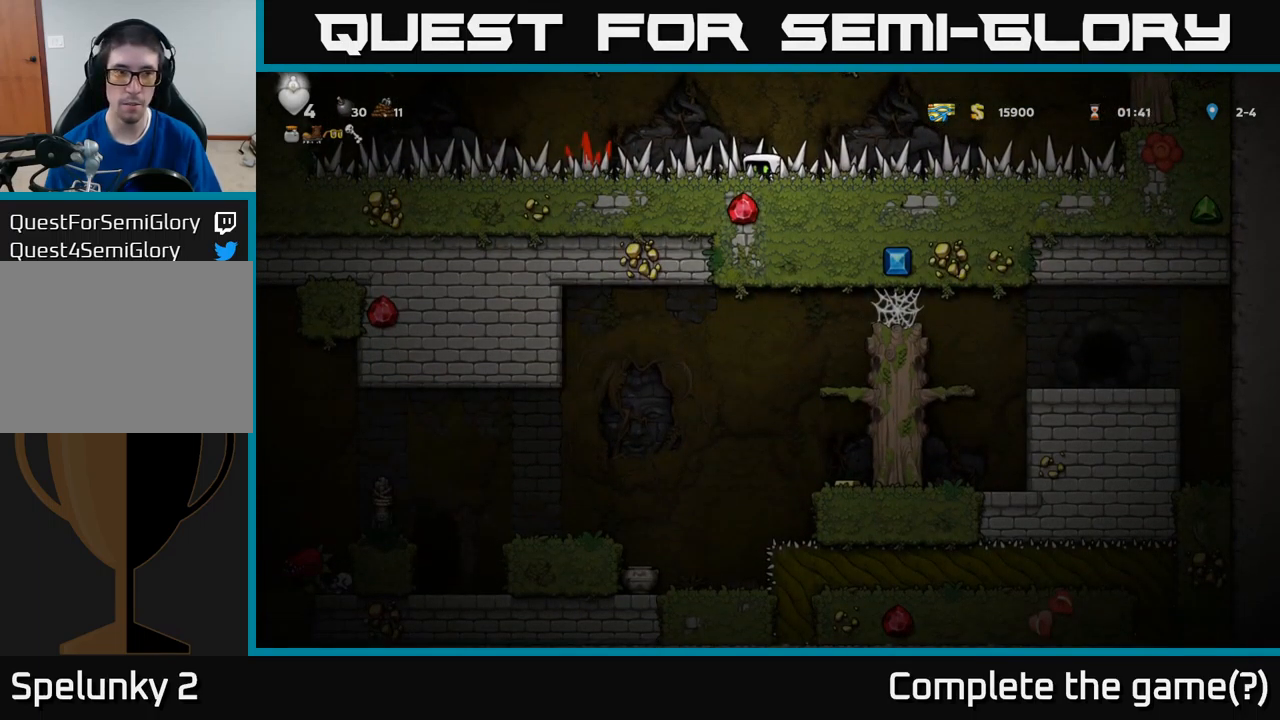
{"buttons": ["DPAD_DOWN"], "left_stick": "center", "events": []}
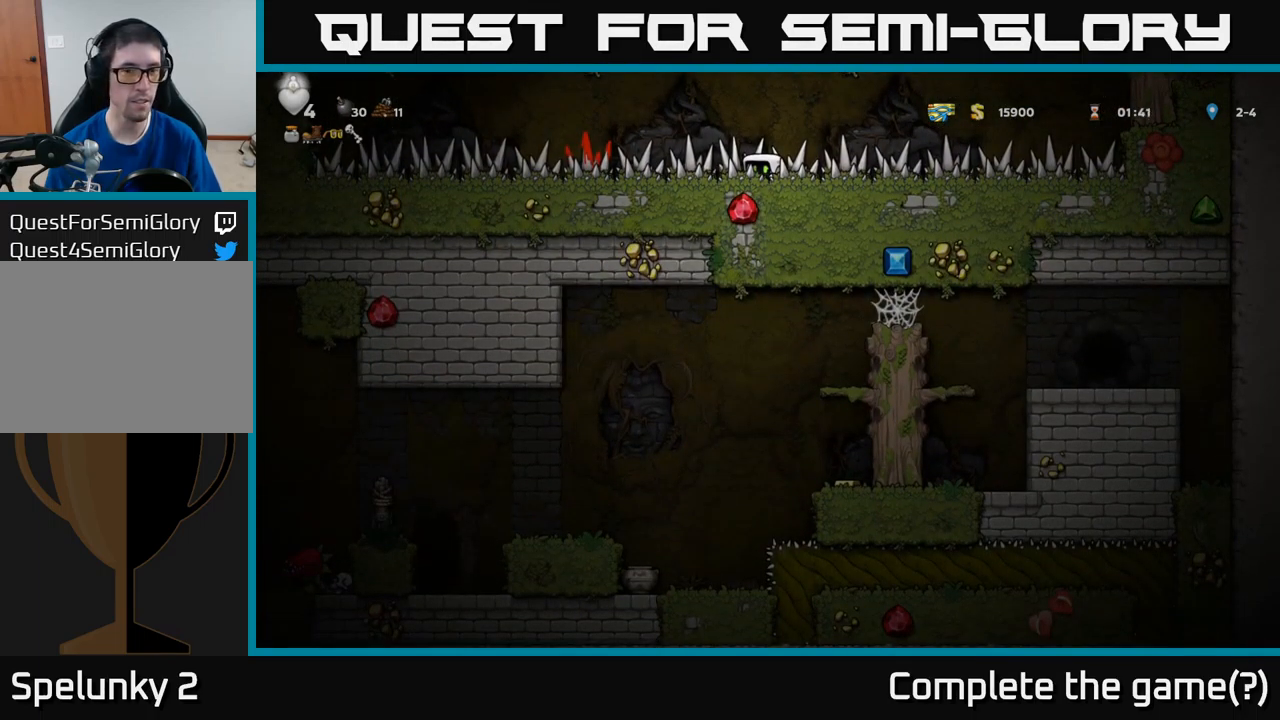
{"buttons": ["DPAD_DOWN"], "left_stick": "center", "events": []}
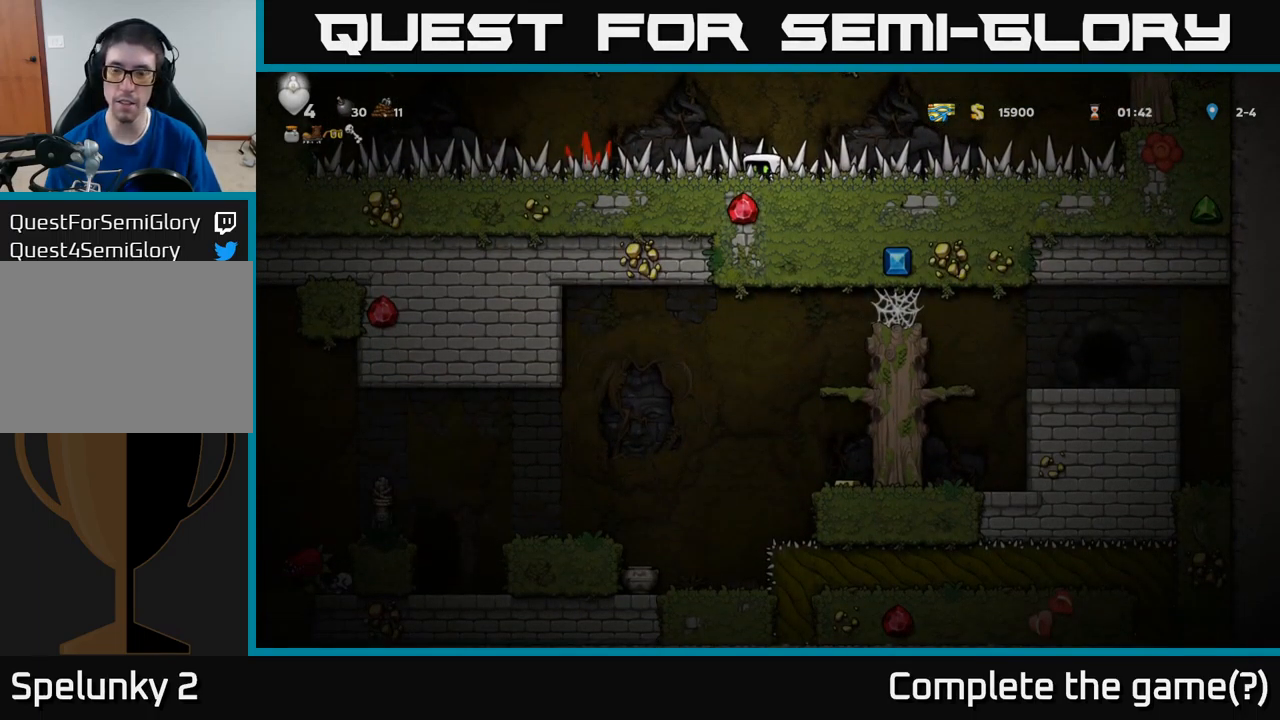
{"buttons": [], "left_stick": "center", "events": [[434, "DPAD_DOWN", "up"]]}
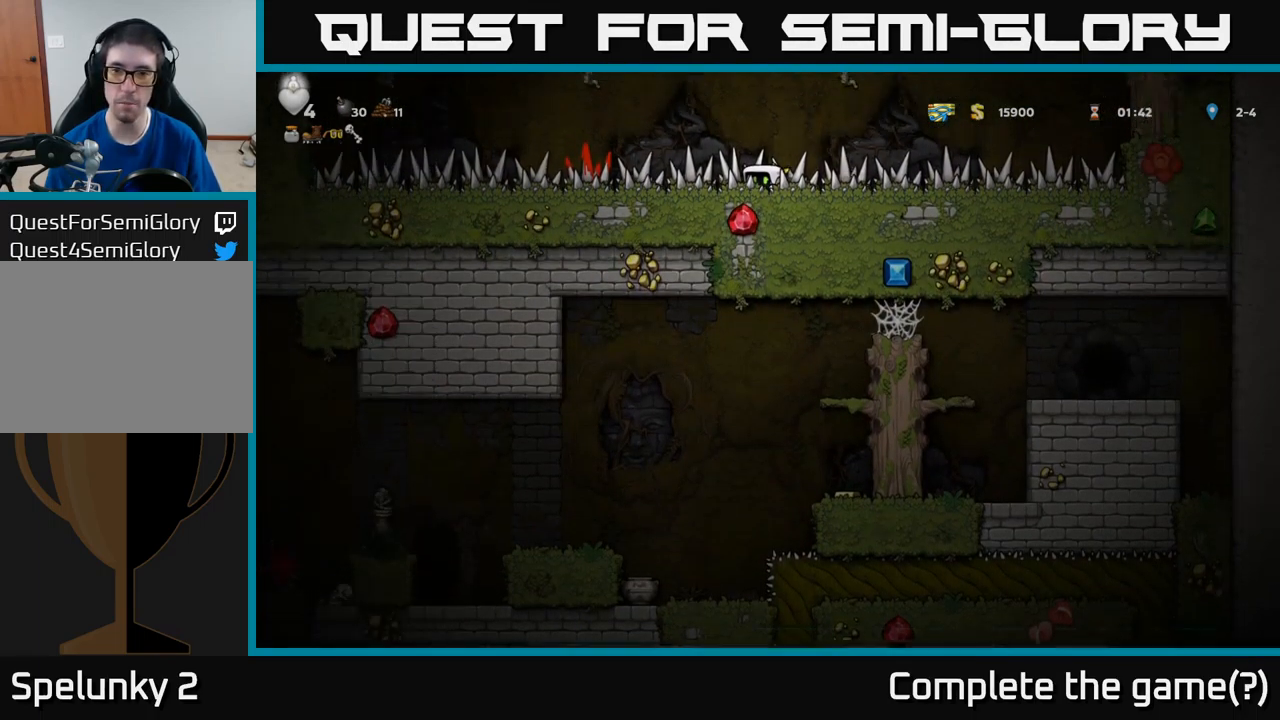
{"buttons": [], "left_stick": "center", "events": [[34, "DPAD_RIGHT", "down"], [384, "DPAD_RIGHT", "up"]]}
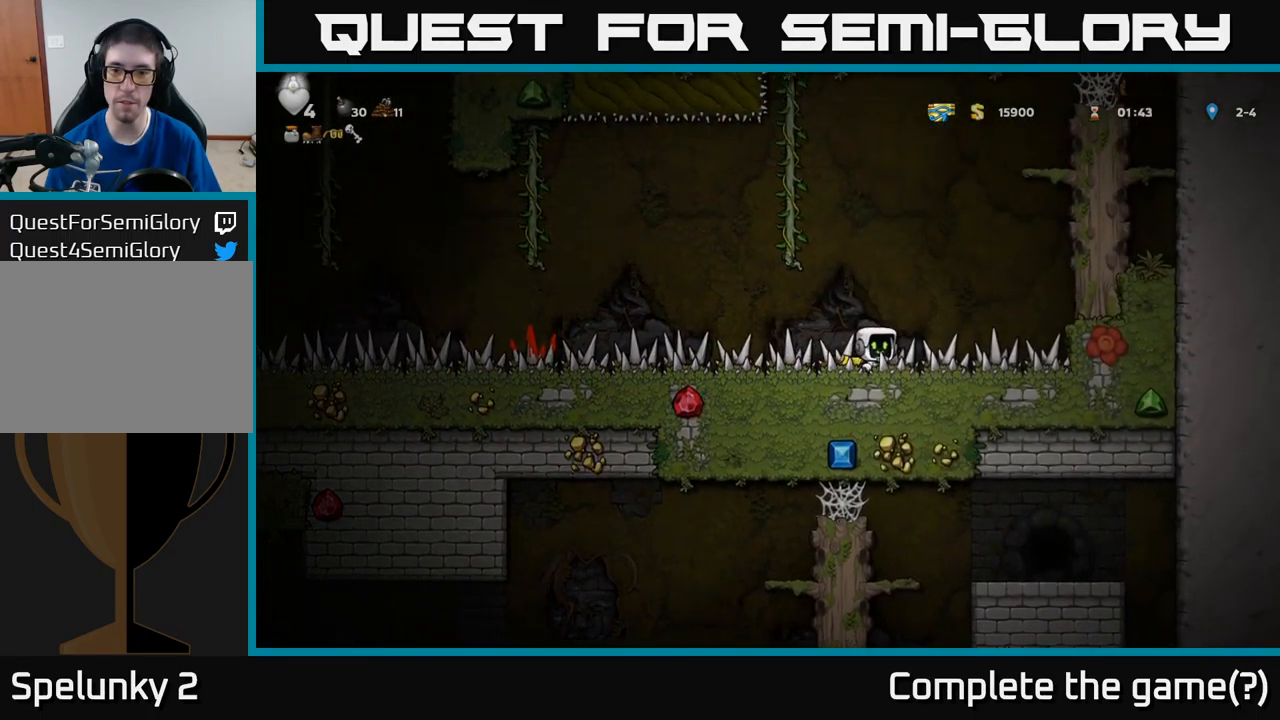
{"buttons": [], "left_stick": "center", "events": [[350, "DPAD_LEFT", "down"], [383, "DPAD_LEFT", "up"]]}